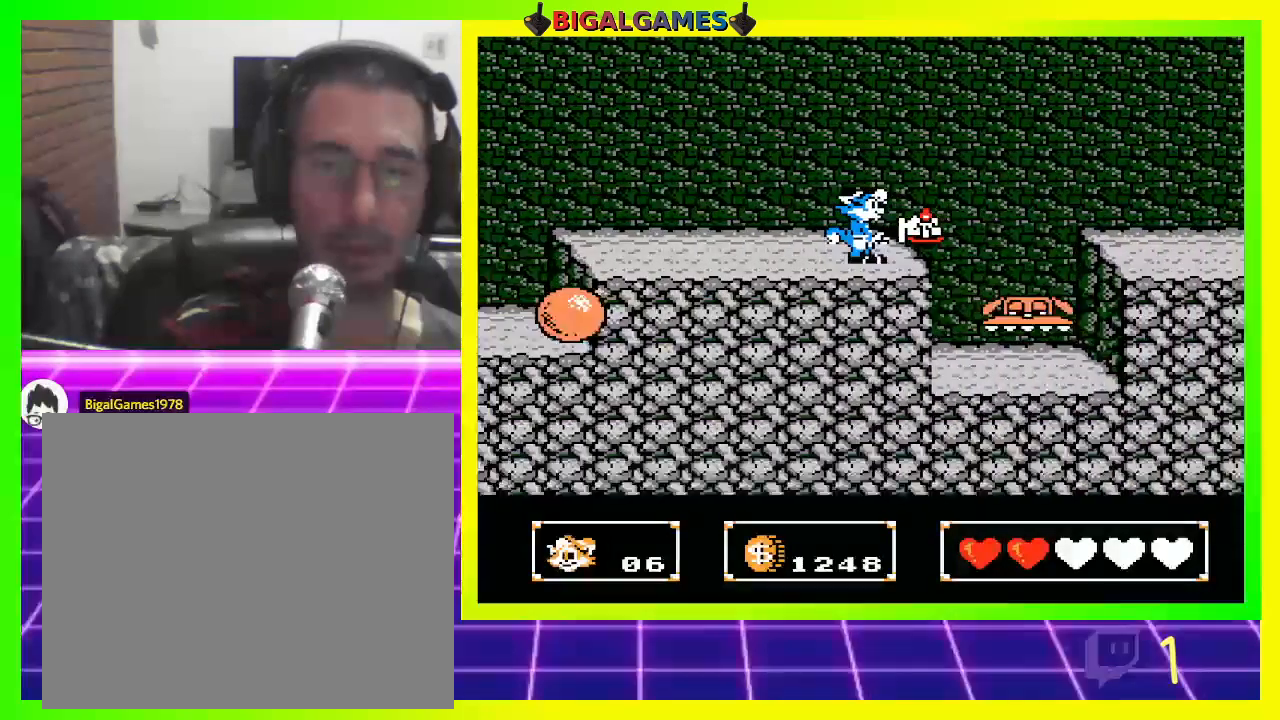
Gameplay with a controller (PlayStation layout); each line is a JSON object with the inputs held at the frame after it. "events" lists button and stick changes between this image and that frame as [ms after this image, input, new state], when the widget could be followed in between.
{"buttons": ["CROSS", "DPAD_RIGHT"], "left_stick": "center", "right_stick": "center", "events": [[500, "DPAD_RIGHT", "down"]]}
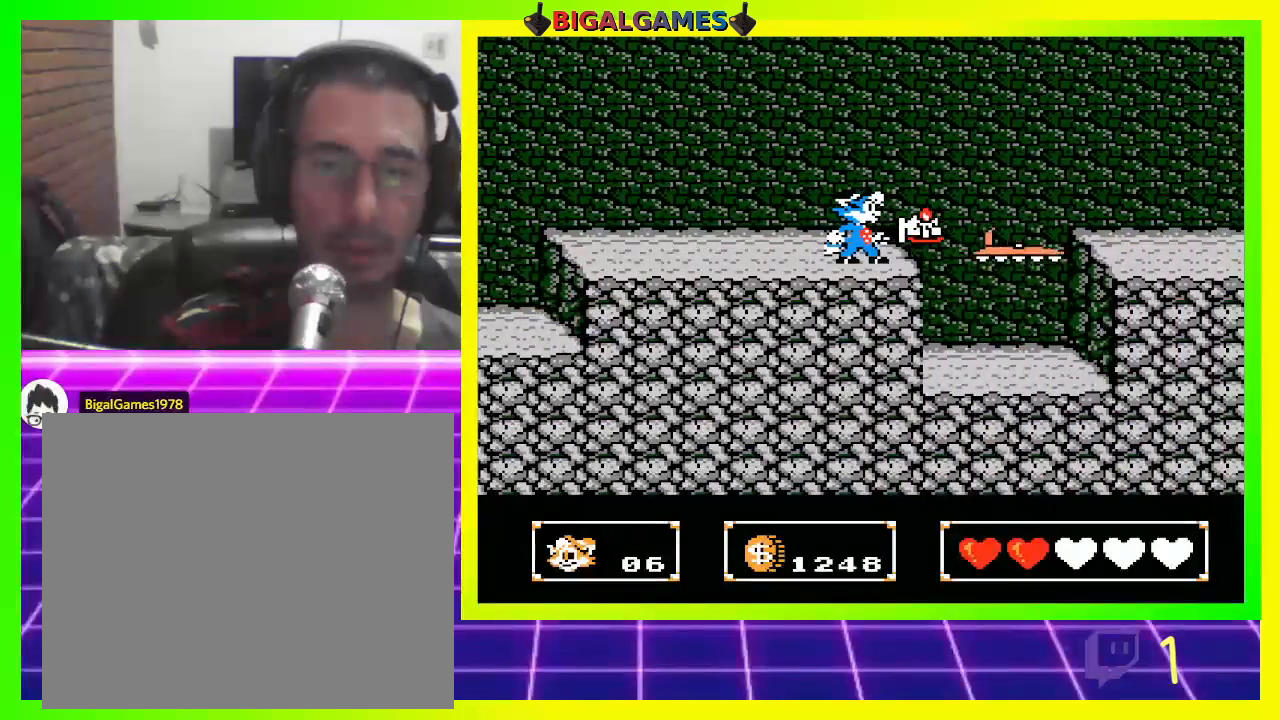
{"buttons": ["CROSS"], "left_stick": "center", "right_stick": "center", "events": [[100, "DPAD_RIGHT", "up"]]}
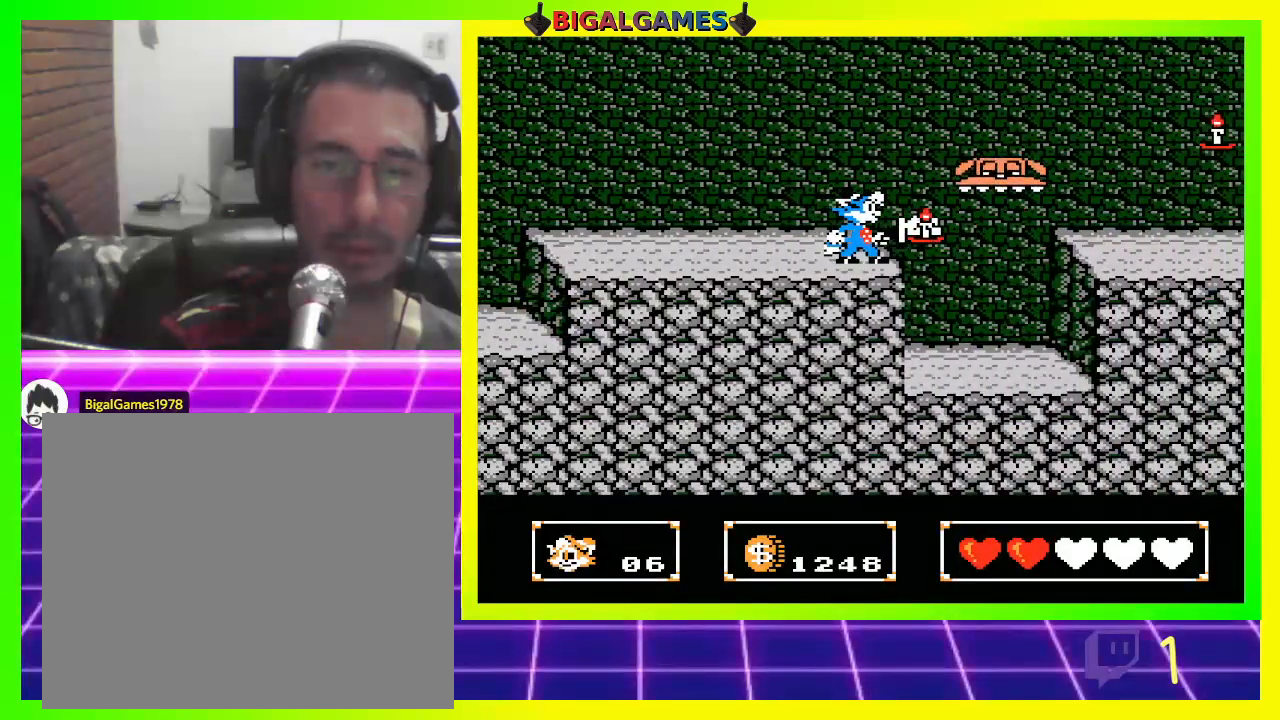
{"buttons": ["CROSS"], "left_stick": "center", "right_stick": "center", "events": []}
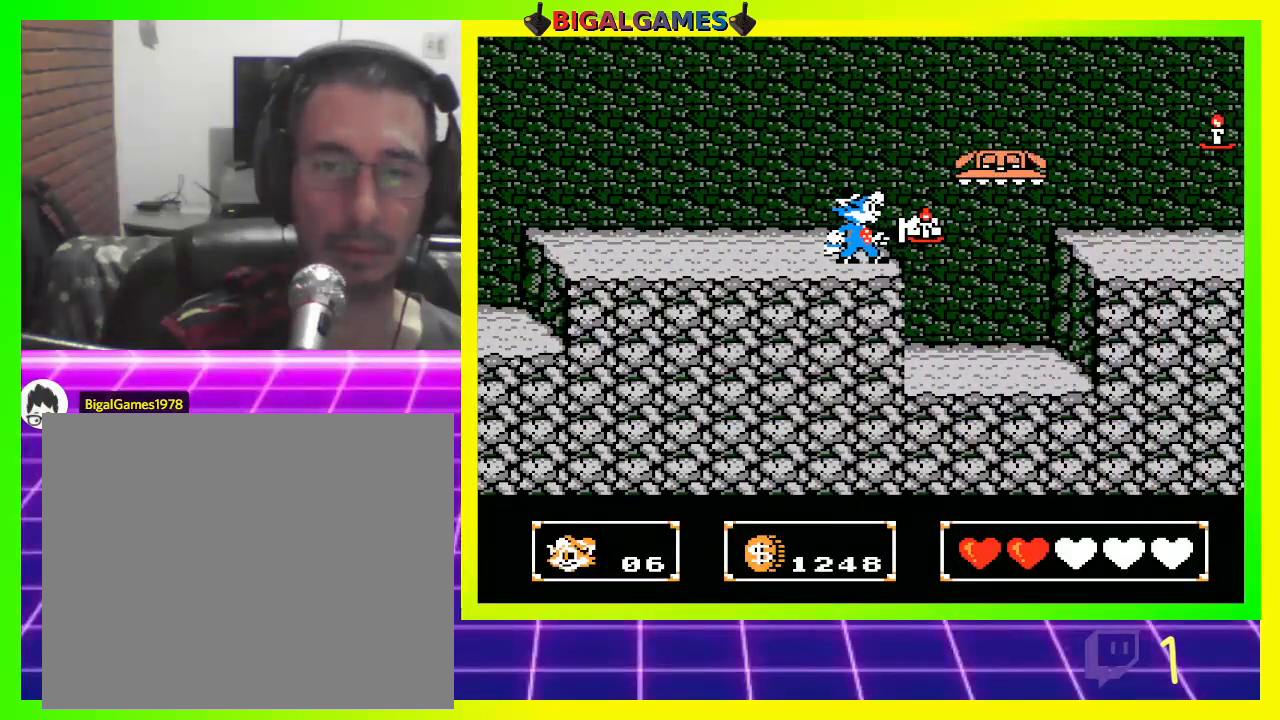
{"buttons": ["CROSS"], "left_stick": "center", "right_stick": "center", "events": [[33, "DPAD_RIGHT", "down"], [167, "DPAD_RIGHT", "up"]]}
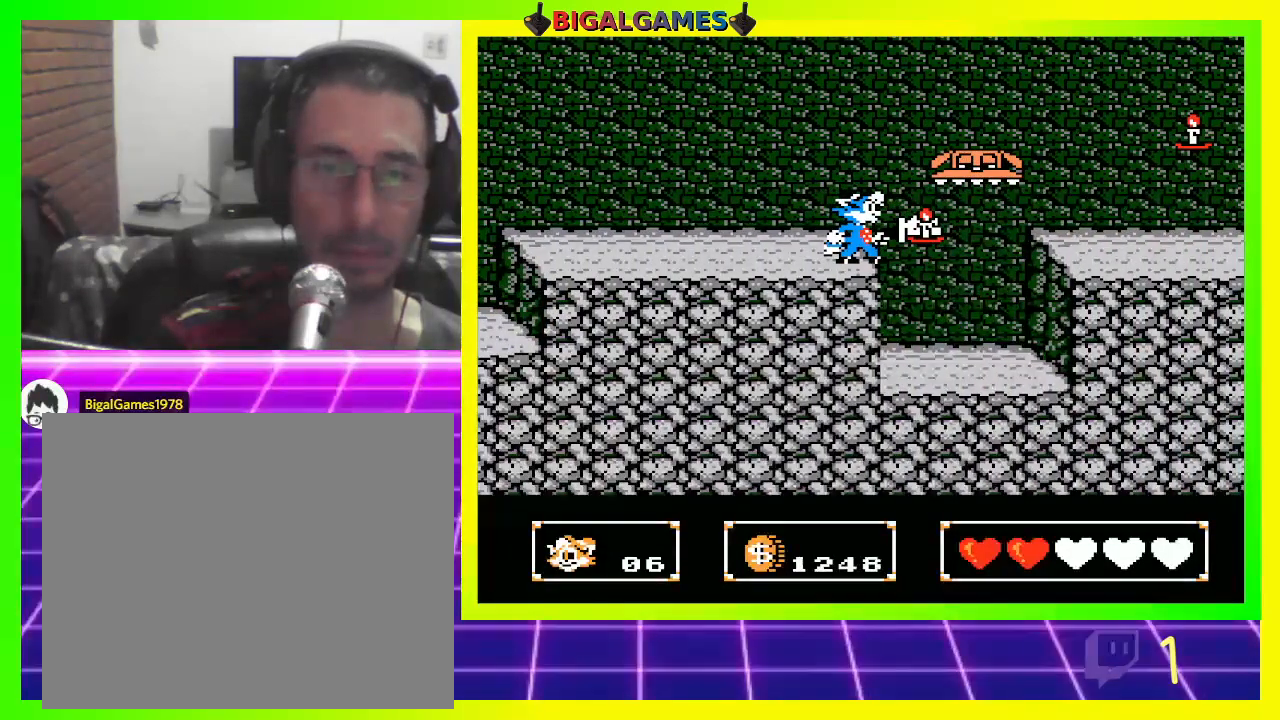
{"buttons": ["CROSS"], "left_stick": "center", "right_stick": "center", "events": []}
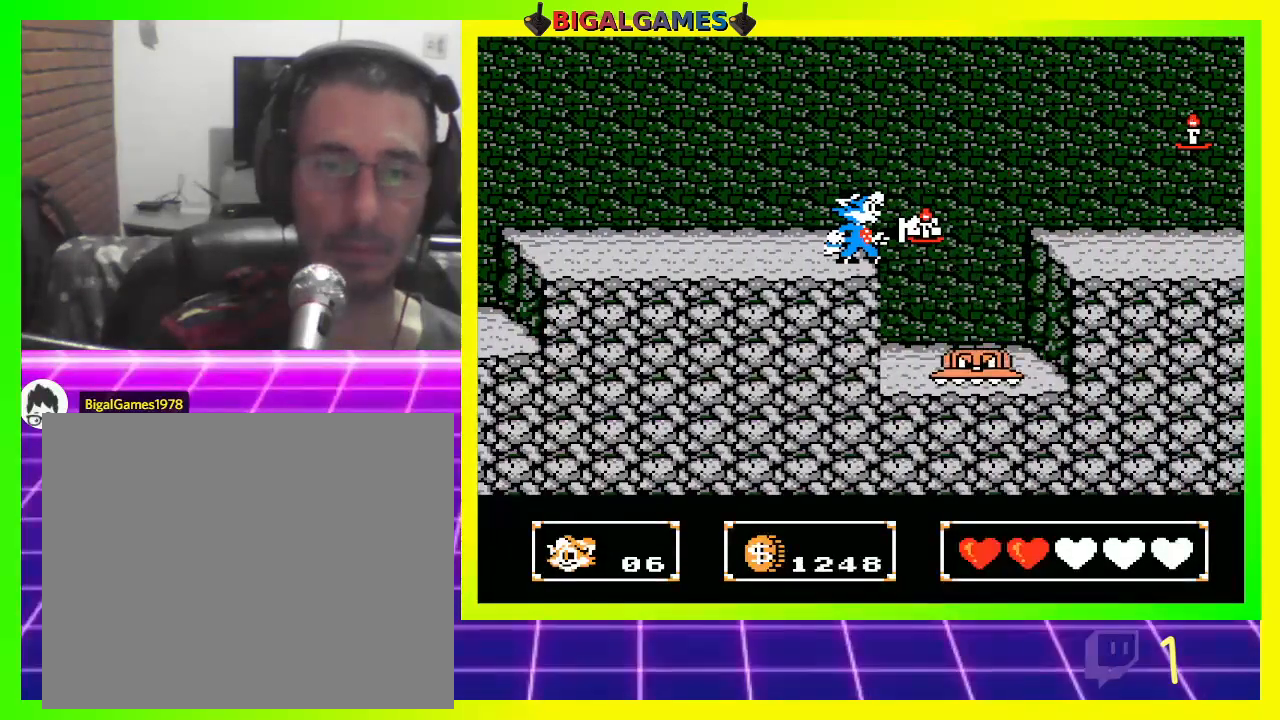
{"buttons": ["CROSS", "CIRCLE", "DPAD_RIGHT"], "left_stick": "center", "right_stick": "center", "events": [[100, "DPAD_RIGHT", "down"], [200, "CIRCLE", "down"]]}
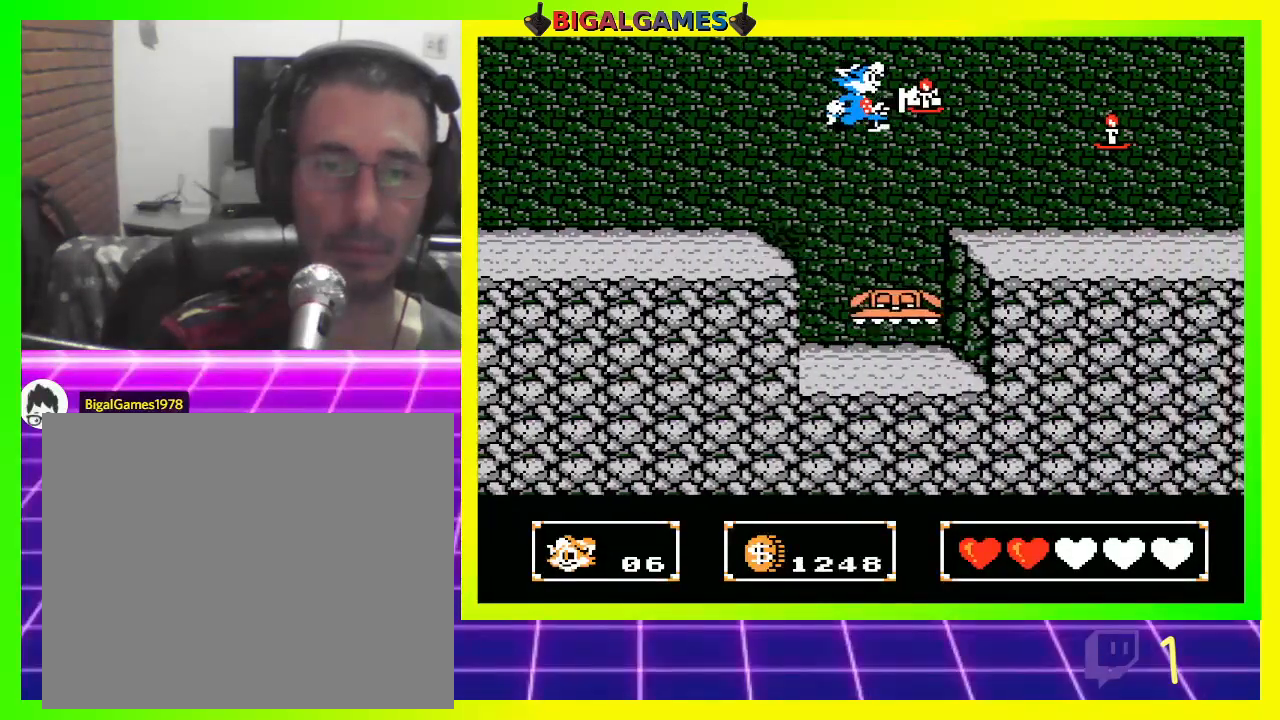
{"buttons": ["CROSS", "CIRCLE", "DPAD_RIGHT"], "left_stick": "center", "right_stick": "center", "events": []}
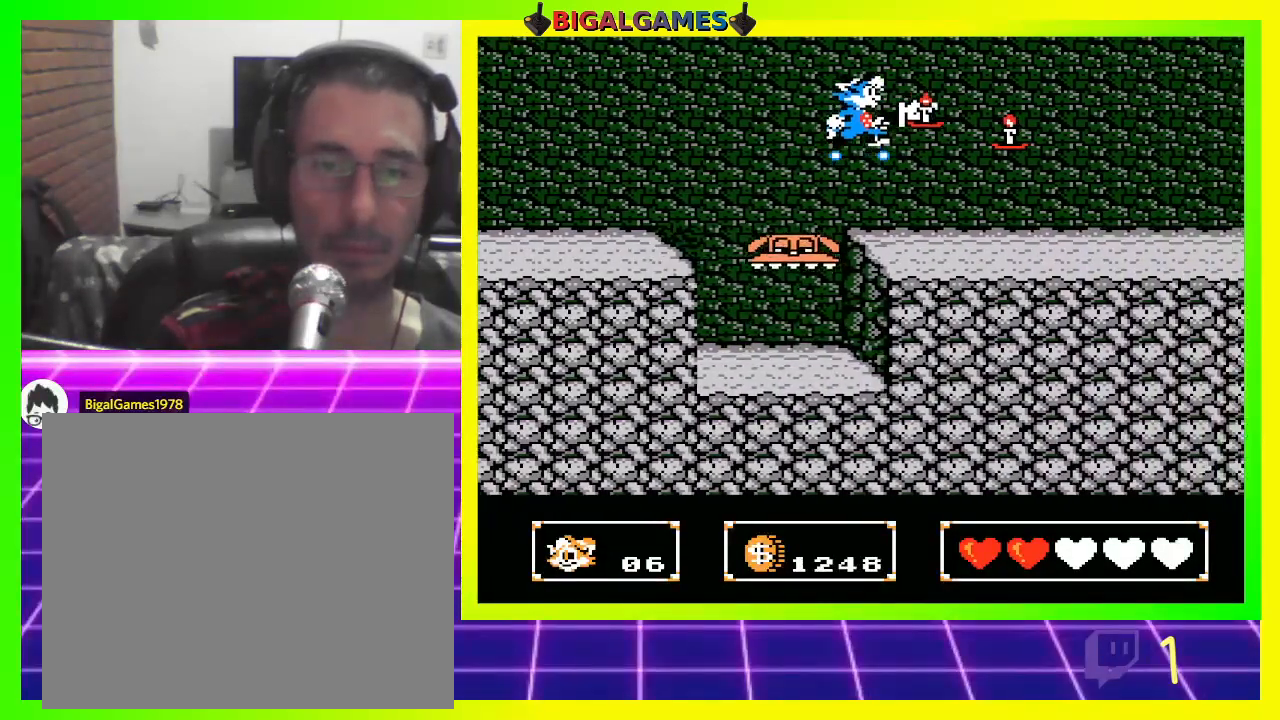
{"buttons": ["CROSS", "CIRCLE", "DPAD_RIGHT"], "left_stick": "center", "right_stick": "center", "events": []}
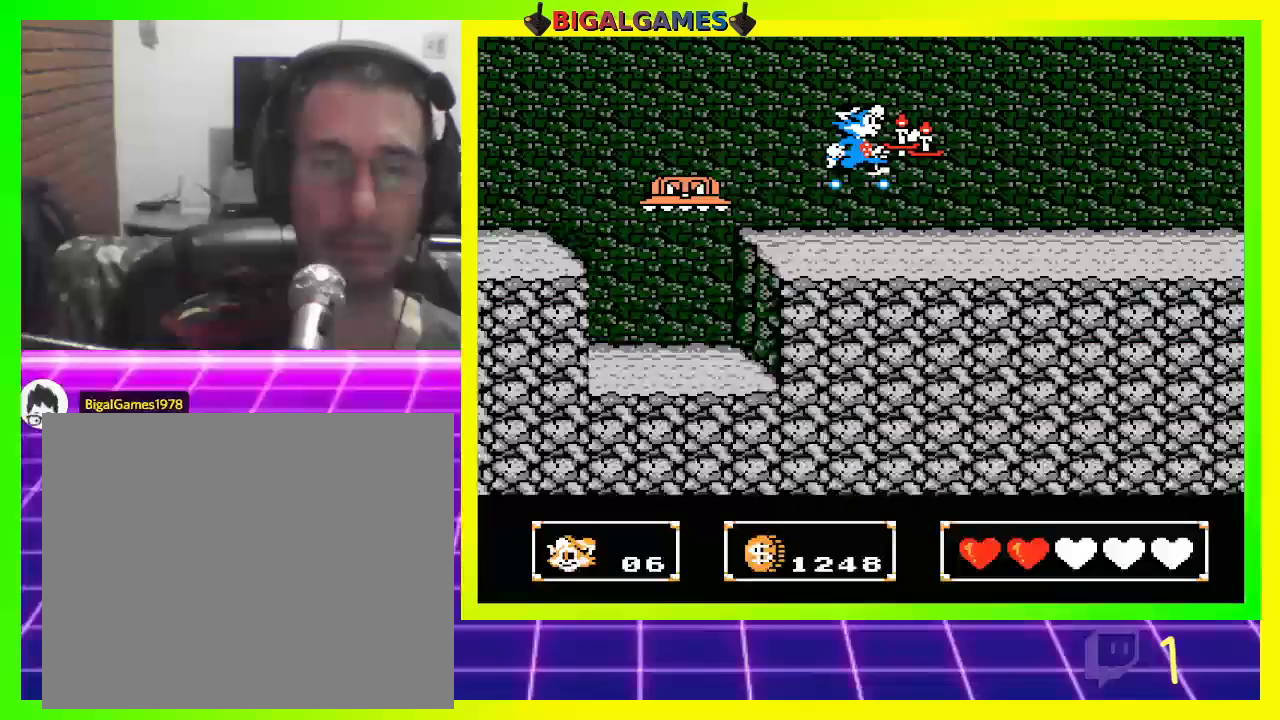
{"buttons": ["CROSS", "DPAD_RIGHT"], "left_stick": "center", "right_stick": "center", "events": [[100, "CIRCLE", "up"]]}
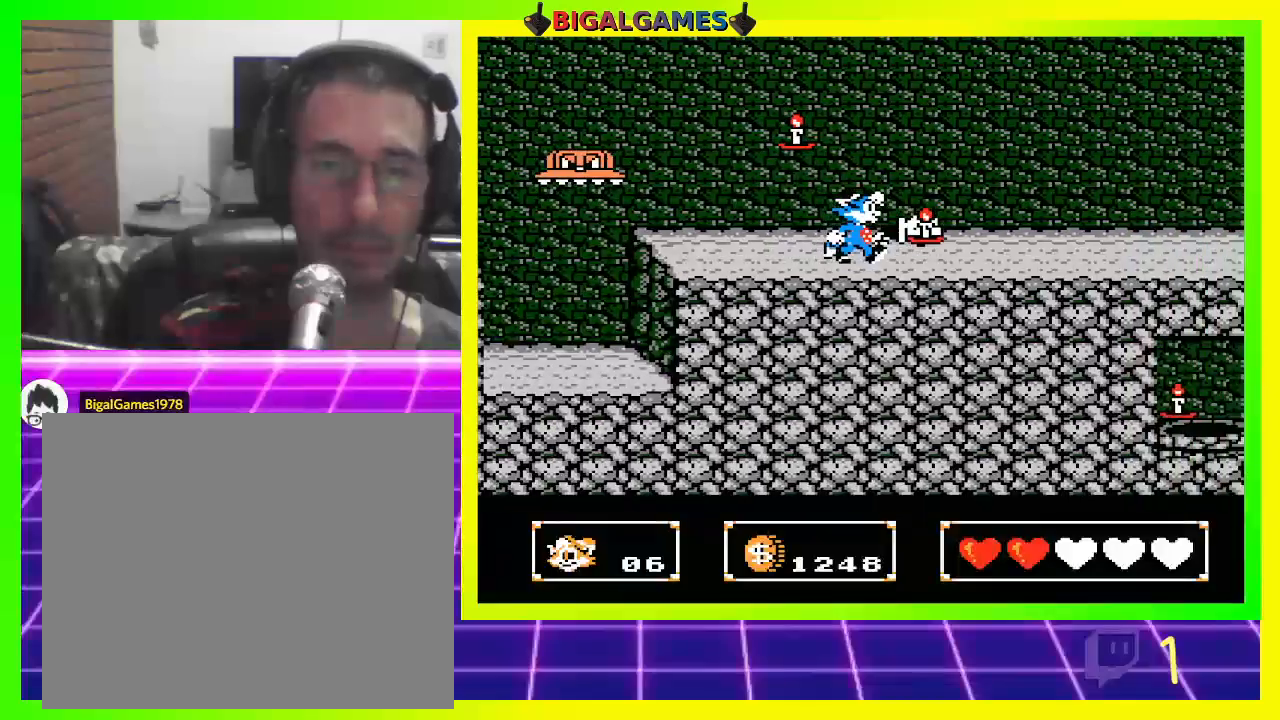
{"buttons": ["CROSS", "DPAD_RIGHT"], "left_stick": "center", "right_stick": "center", "events": []}
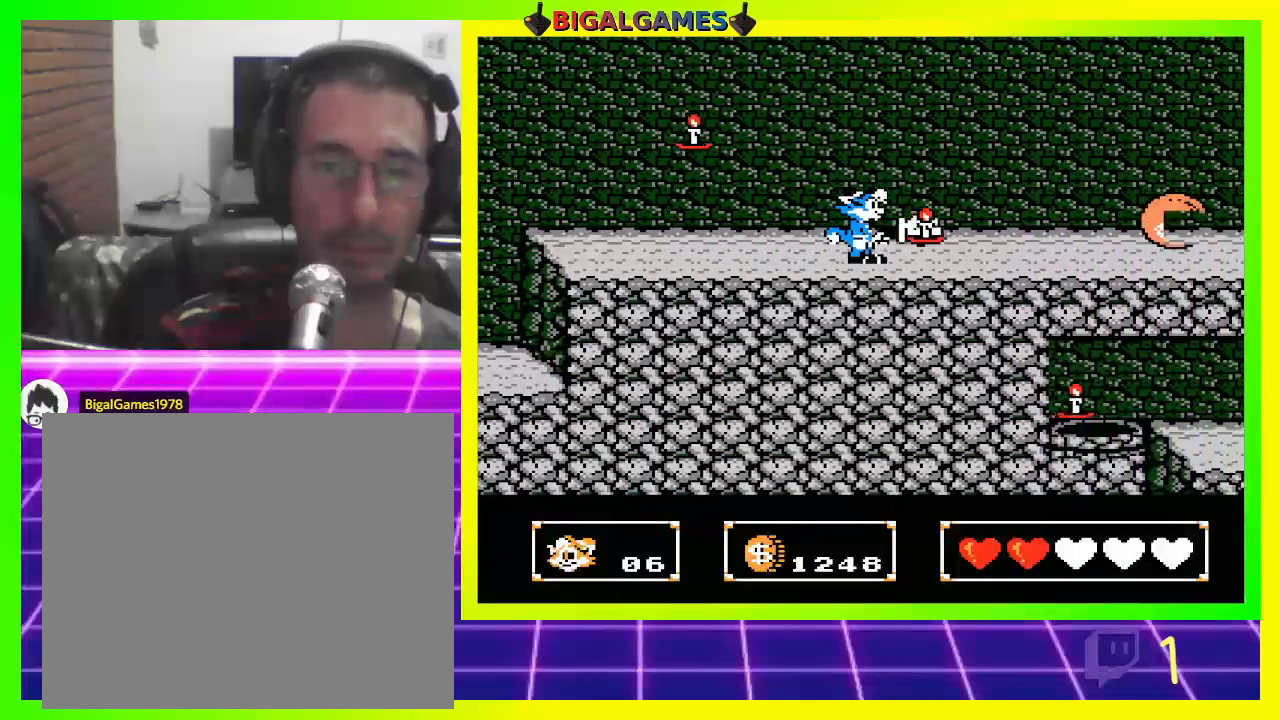
{"buttons": ["CROSS", "CIRCLE", "DPAD_RIGHT"], "left_stick": "center", "right_stick": "center", "events": [[333, "CIRCLE", "down"]]}
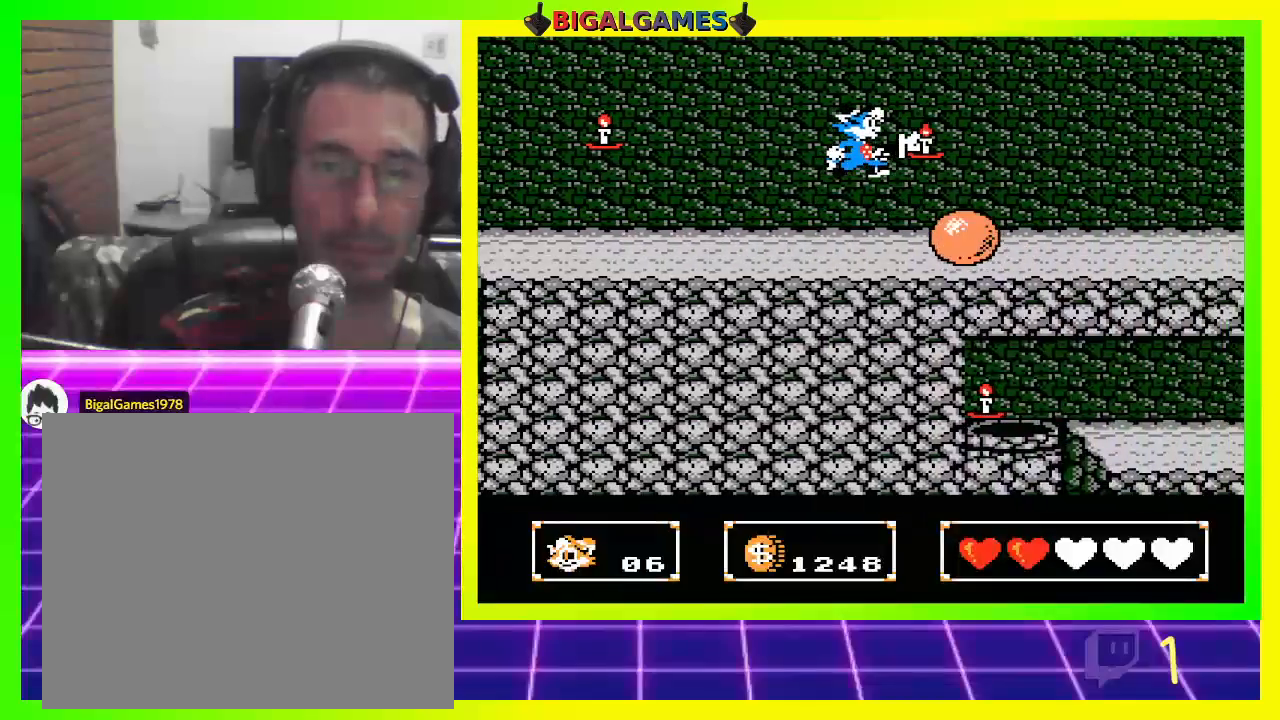
{"buttons": ["CROSS", "DPAD_RIGHT"], "left_stick": "center", "right_stick": "center", "events": [[300, "CIRCLE", "up"]]}
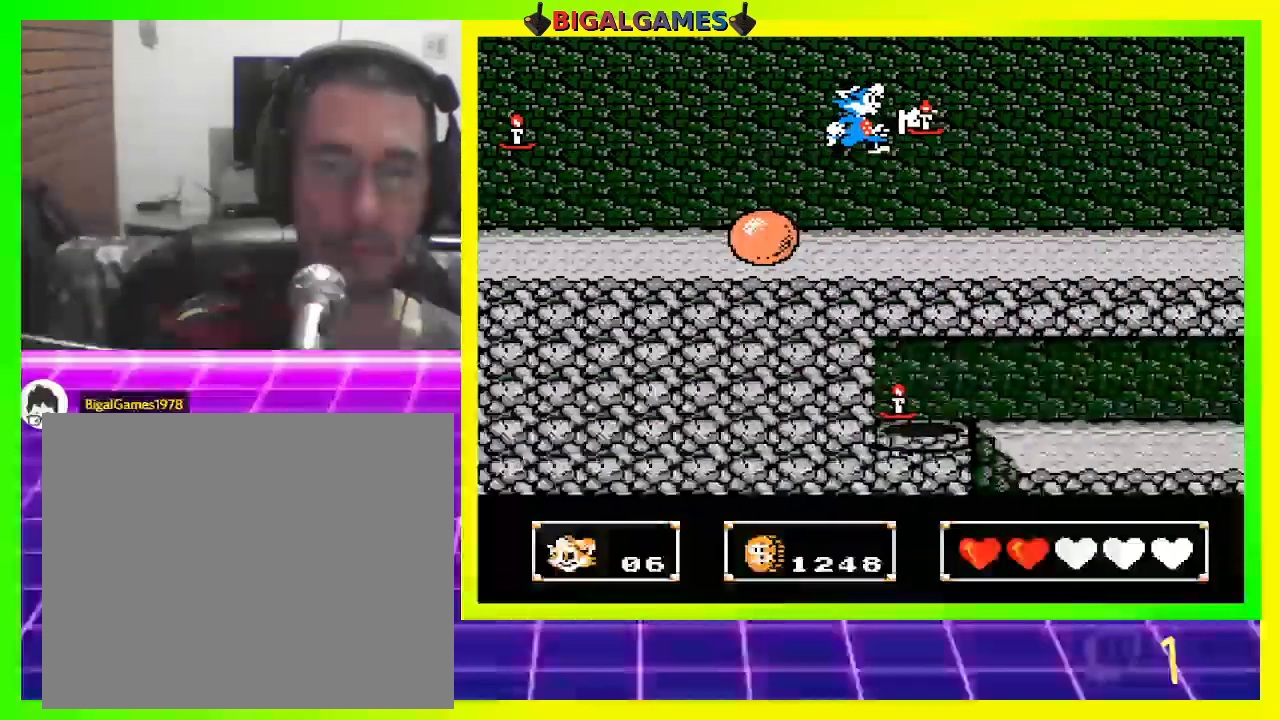
{"buttons": ["CROSS", "DPAD_RIGHT"], "left_stick": "center", "right_stick": "center", "events": []}
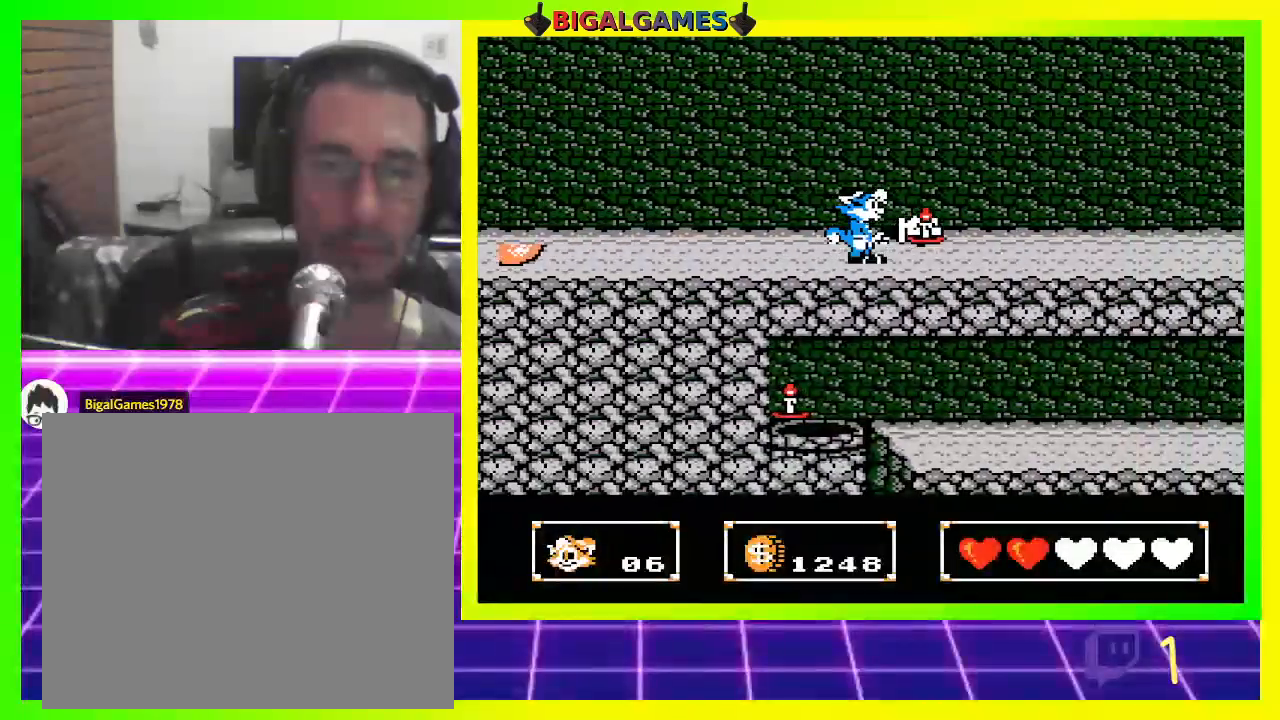
{"buttons": ["CROSS", "DPAD_RIGHT"], "left_stick": "center", "right_stick": "center", "events": []}
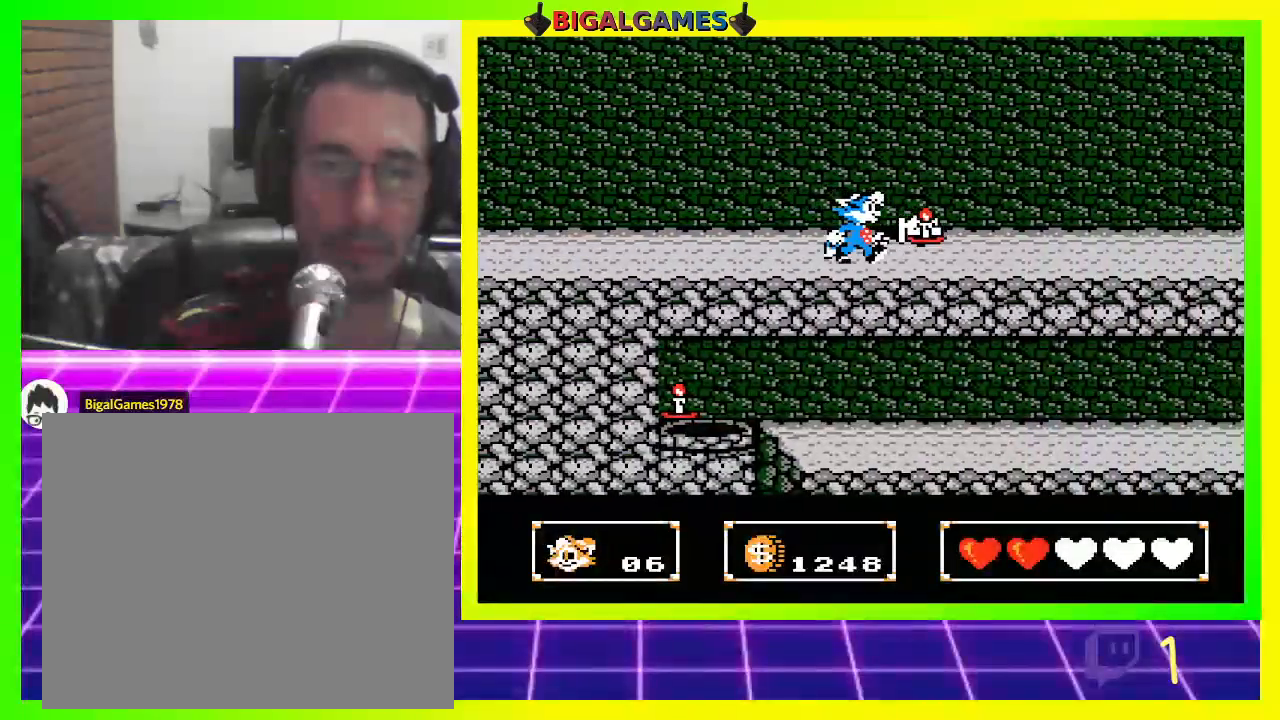
{"buttons": ["CROSS", "DPAD_RIGHT"], "left_stick": "center", "right_stick": "center", "events": []}
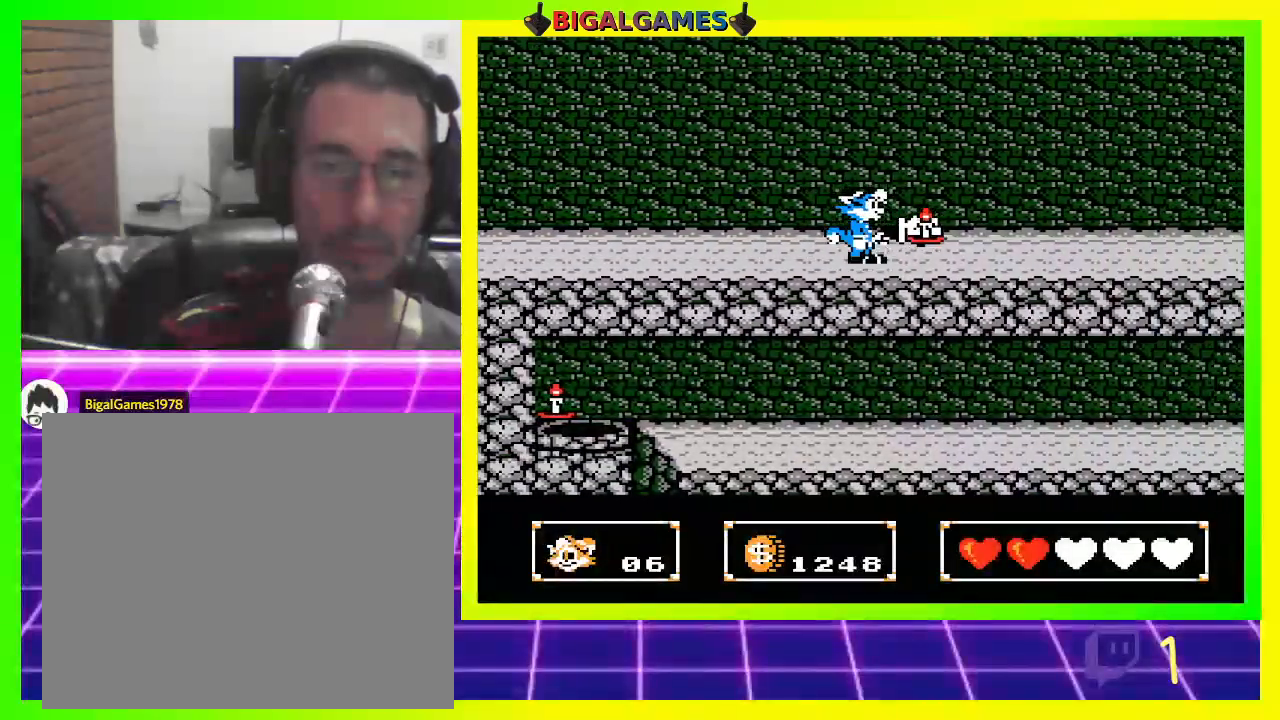
{"buttons": ["CROSS", "DPAD_RIGHT"], "left_stick": "center", "right_stick": "center", "events": []}
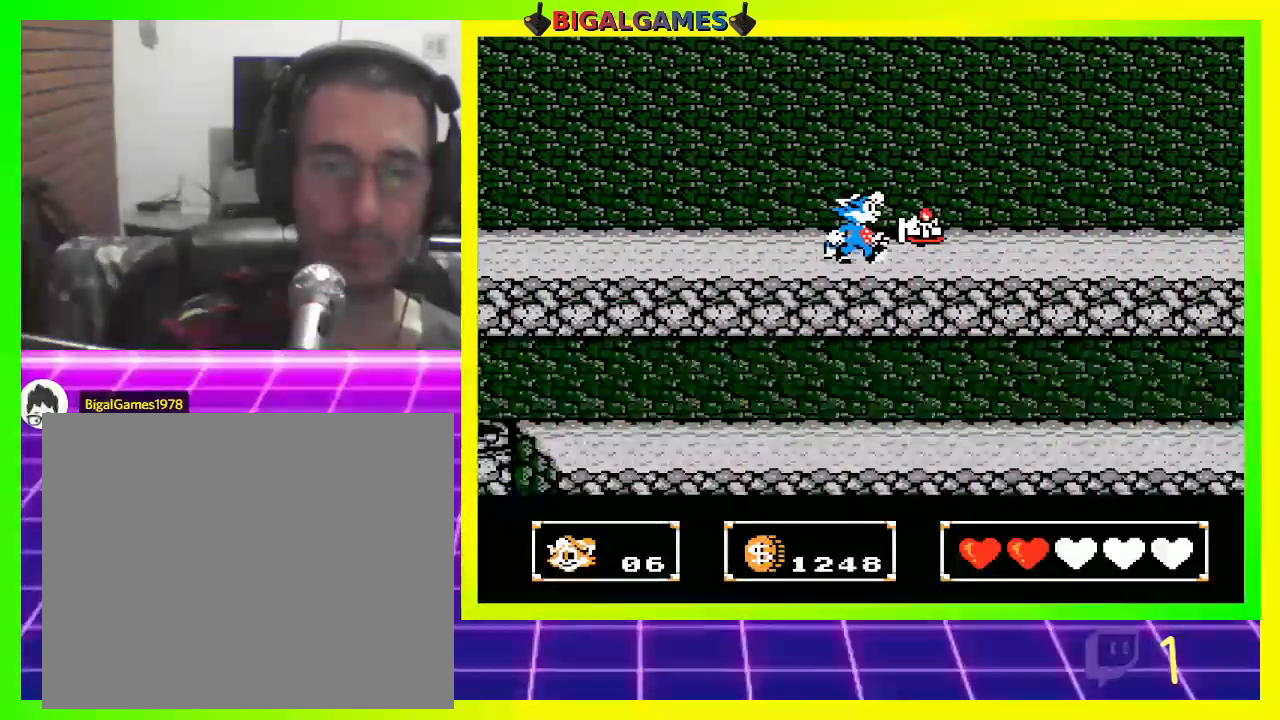
{"buttons": ["CROSS", "DPAD_RIGHT"], "left_stick": "center", "right_stick": "center", "events": []}
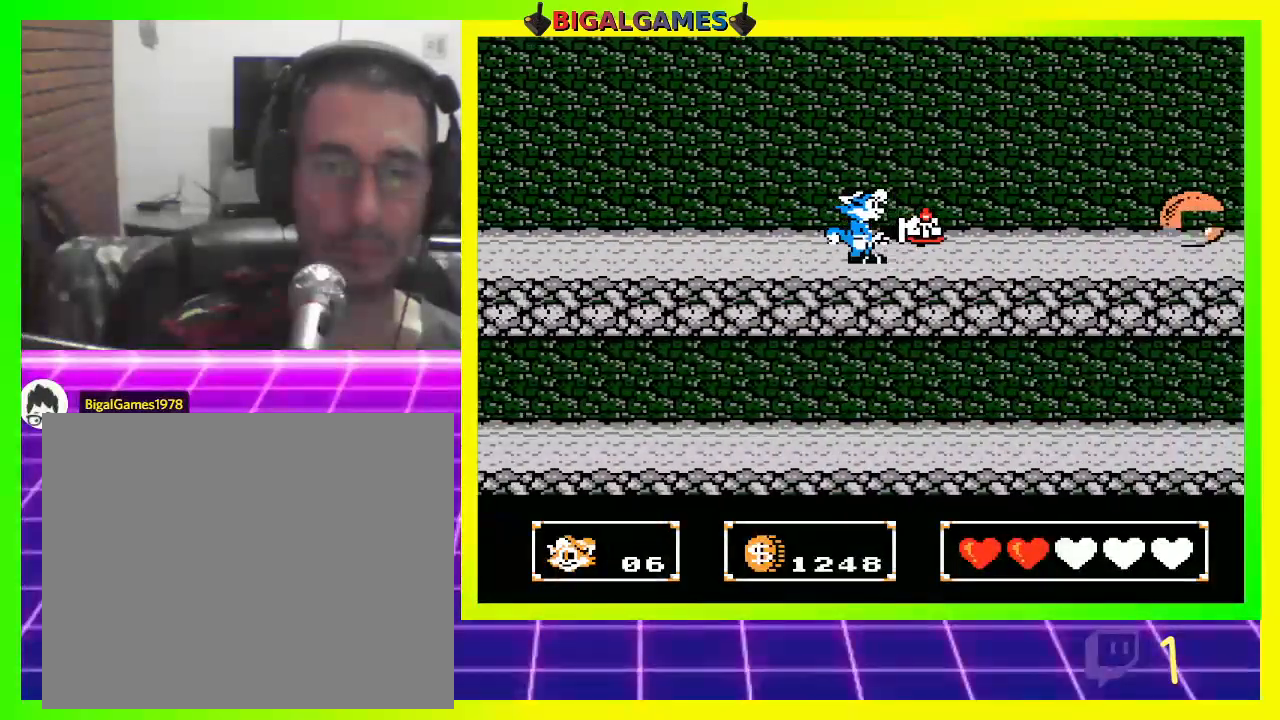
{"buttons": ["CROSS", "CIRCLE", "DPAD_RIGHT"], "left_stick": "center", "right_stick": "center", "events": [[333, "CIRCLE", "down"], [333, "DPAD_RIGHT", "up"], [467, "DPAD_RIGHT", "down"]]}
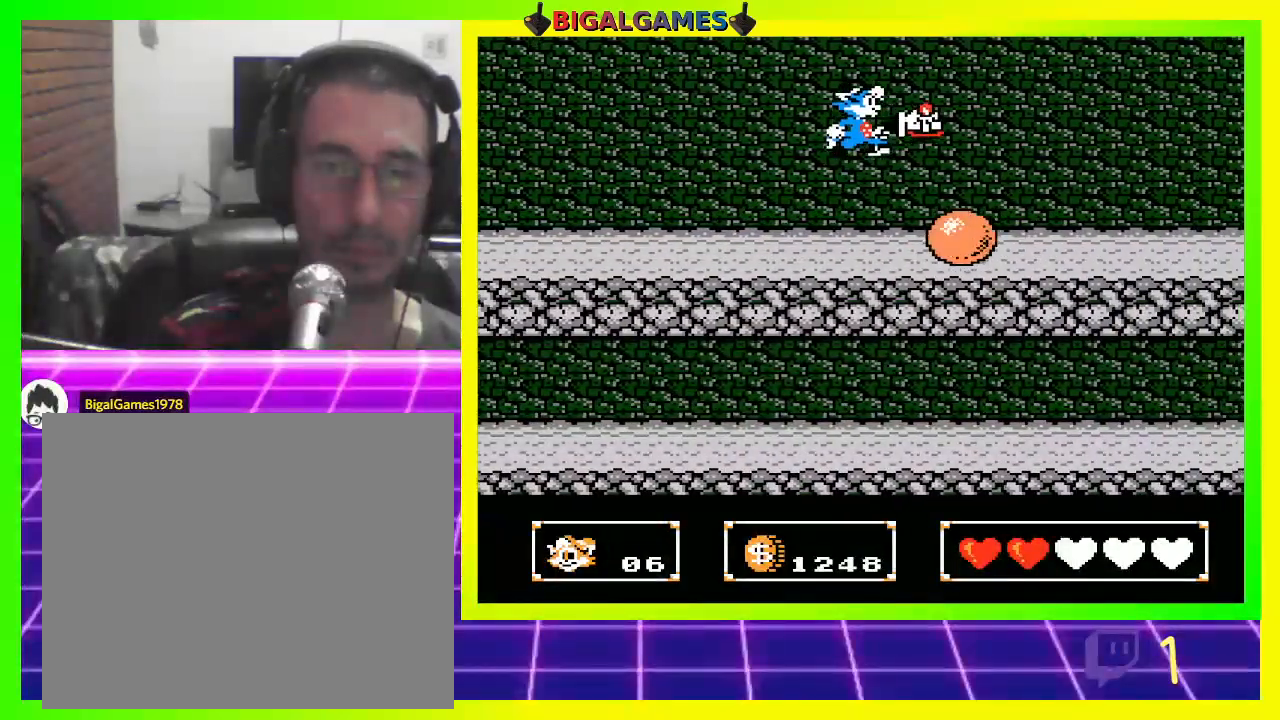
{"buttons": ["CROSS", "DPAD_RIGHT"], "left_stick": "center", "right_stick": "center", "events": [[200, "CIRCLE", "up"]]}
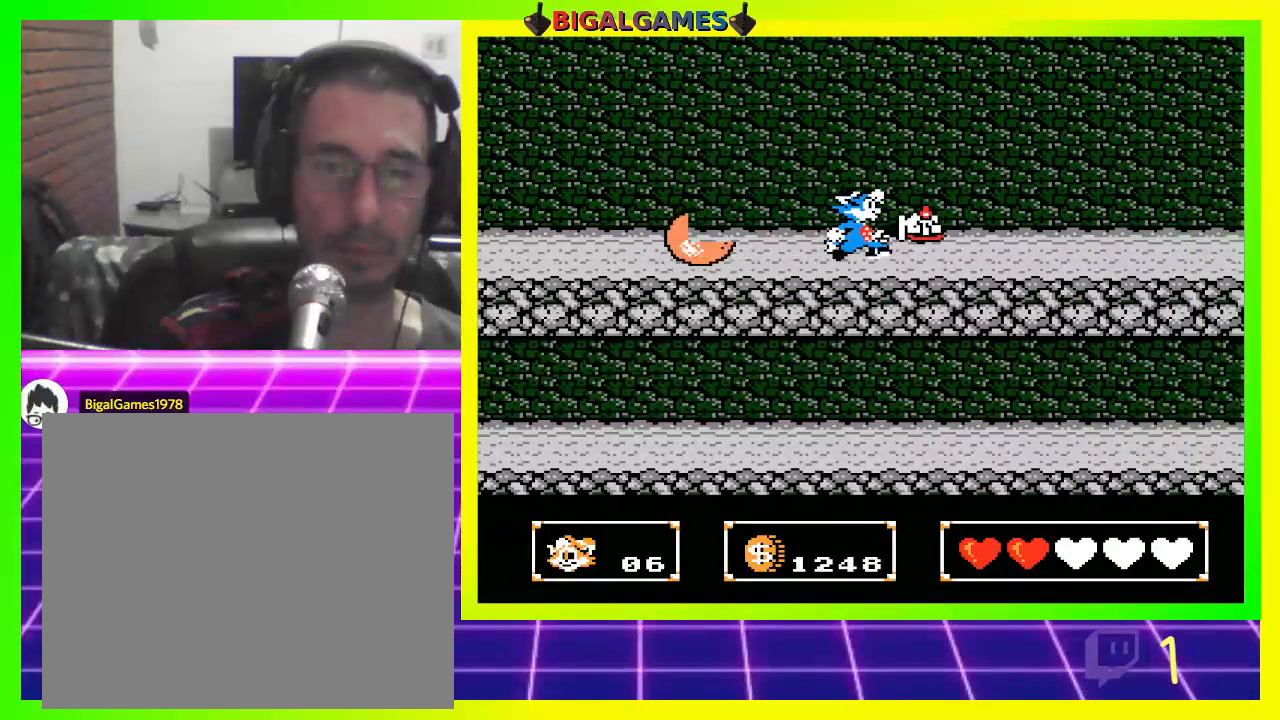
{"buttons": ["CROSS", "DPAD_RIGHT"], "left_stick": "center", "right_stick": "center", "events": []}
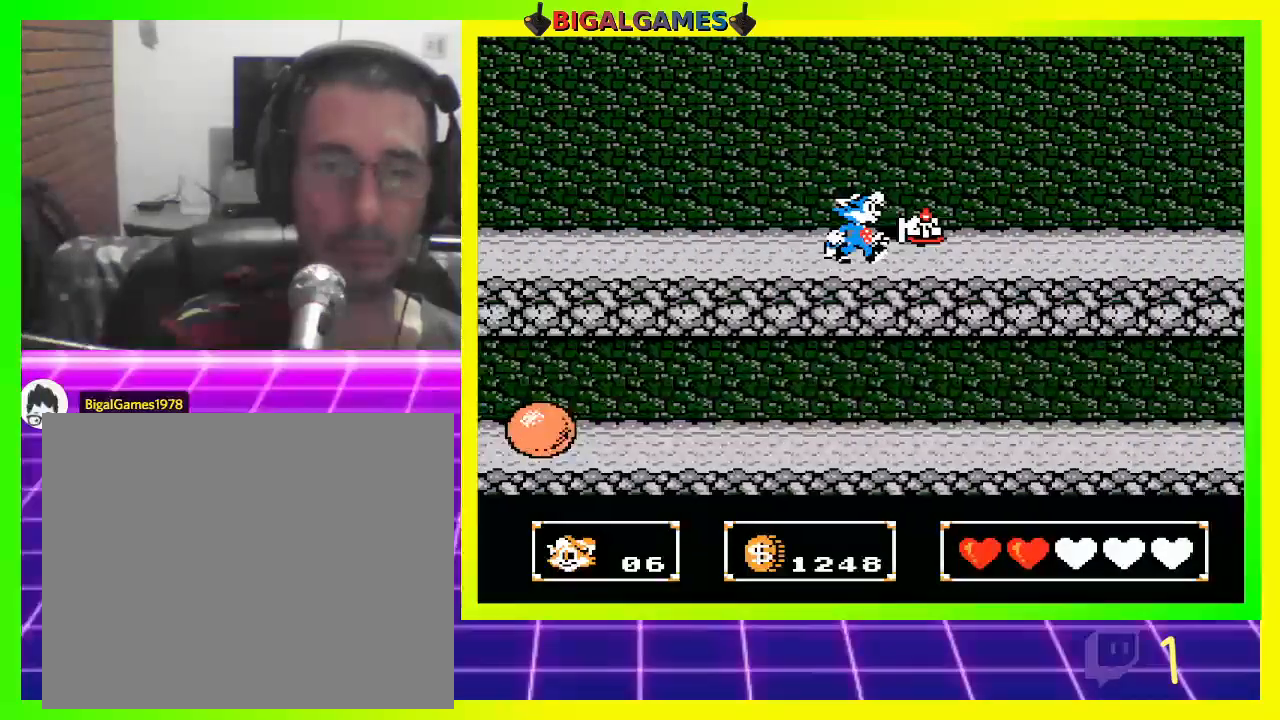
{"buttons": ["CROSS", "DPAD_RIGHT"], "left_stick": "center", "right_stick": "center", "events": []}
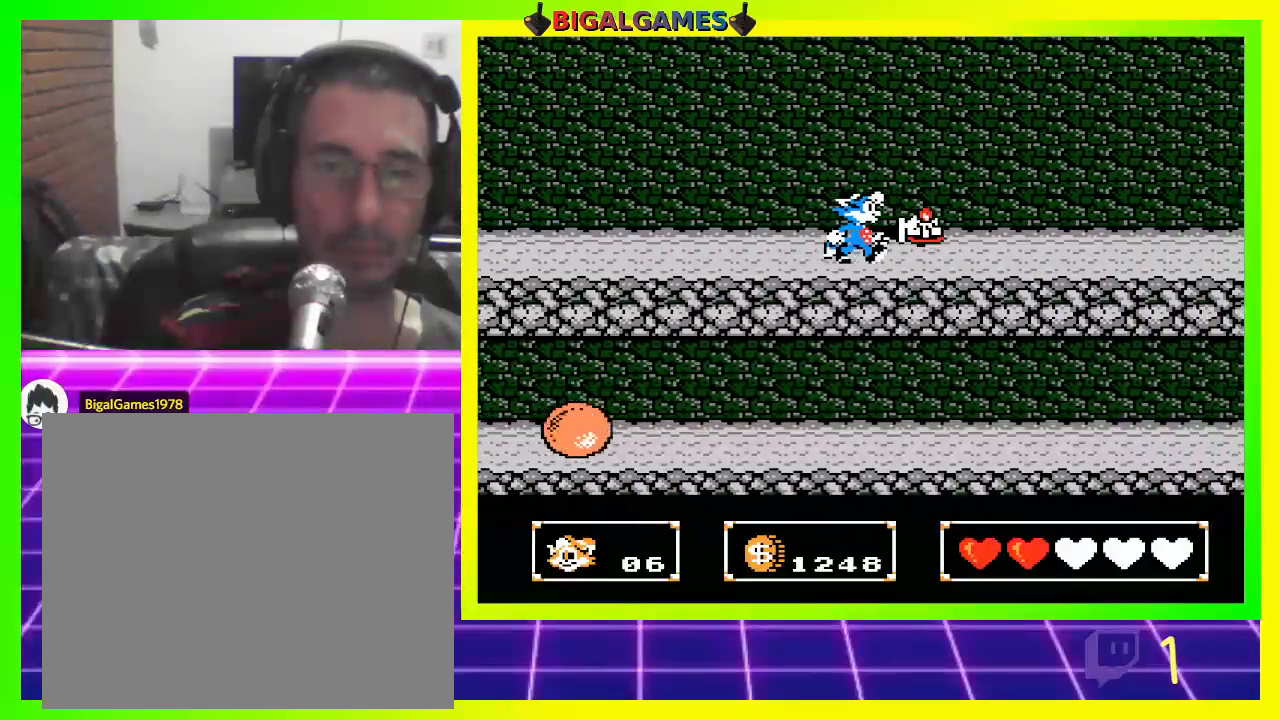
{"buttons": ["CROSS", "DPAD_RIGHT"], "left_stick": "center", "right_stick": "center", "events": []}
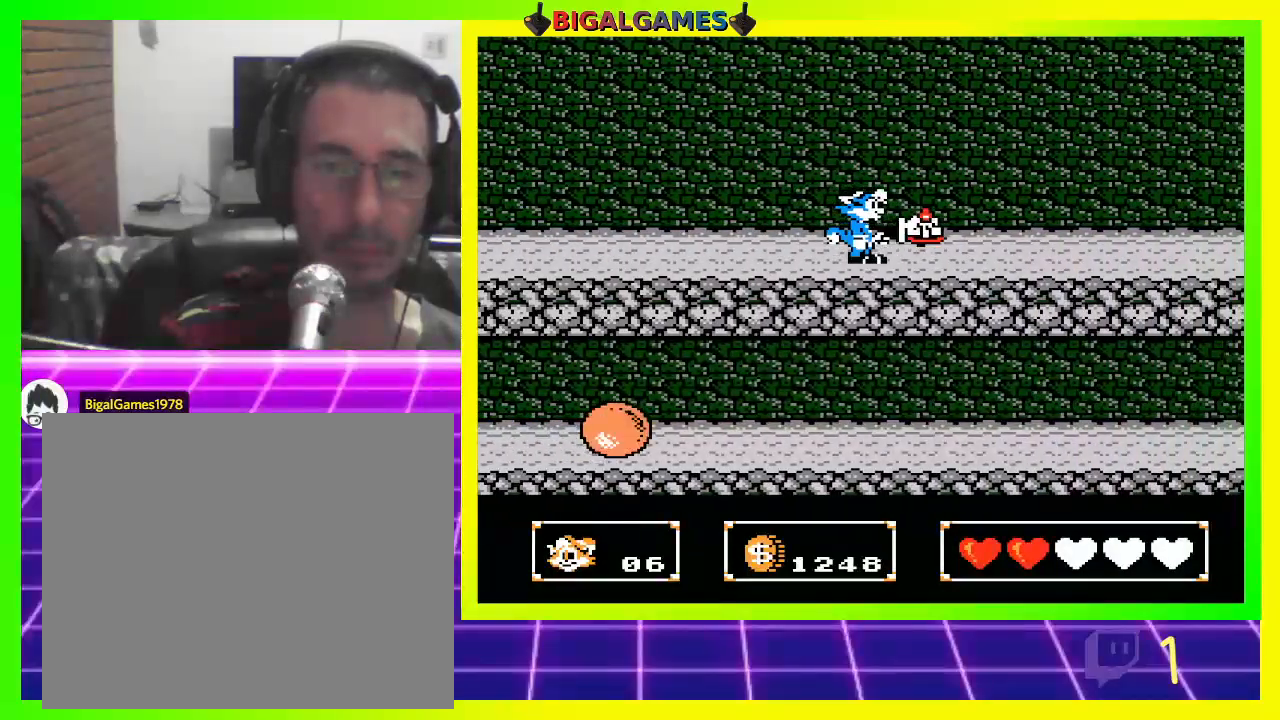
{"buttons": ["CROSS", "DPAD_RIGHT"], "left_stick": "center", "right_stick": "center", "events": []}
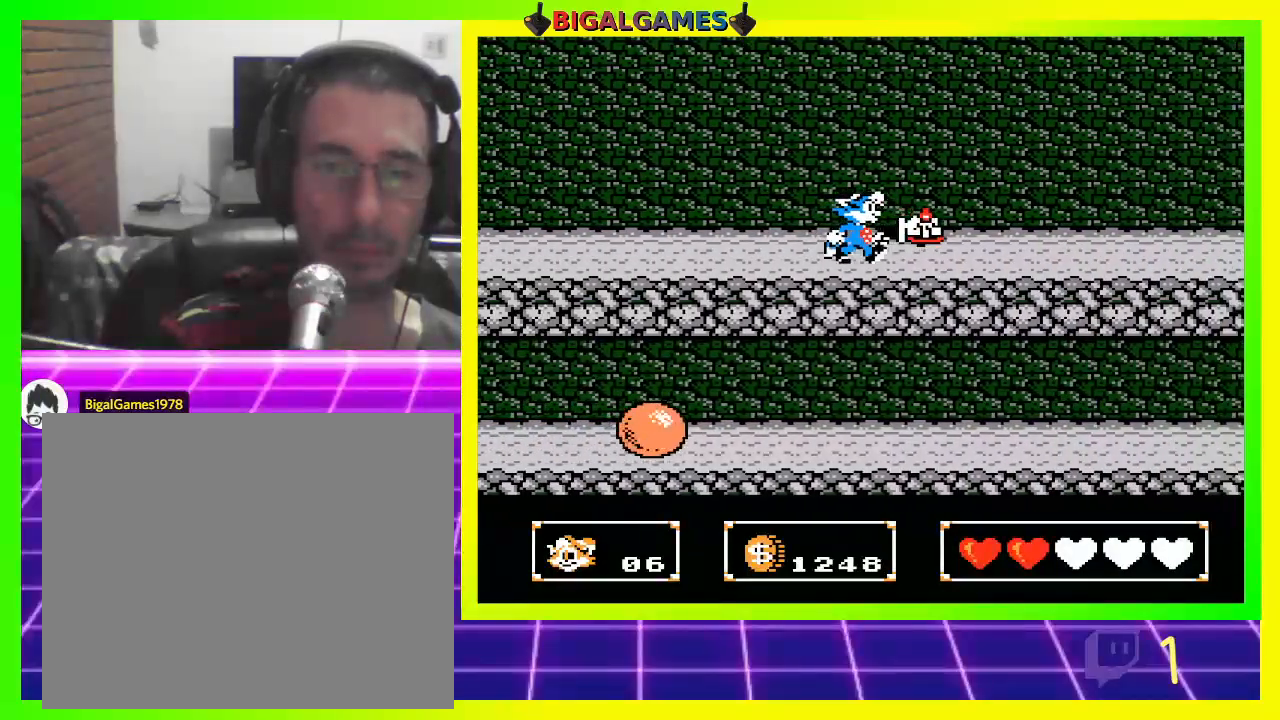
{"buttons": ["CROSS", "DPAD_RIGHT"], "left_stick": "center", "right_stick": "center", "events": []}
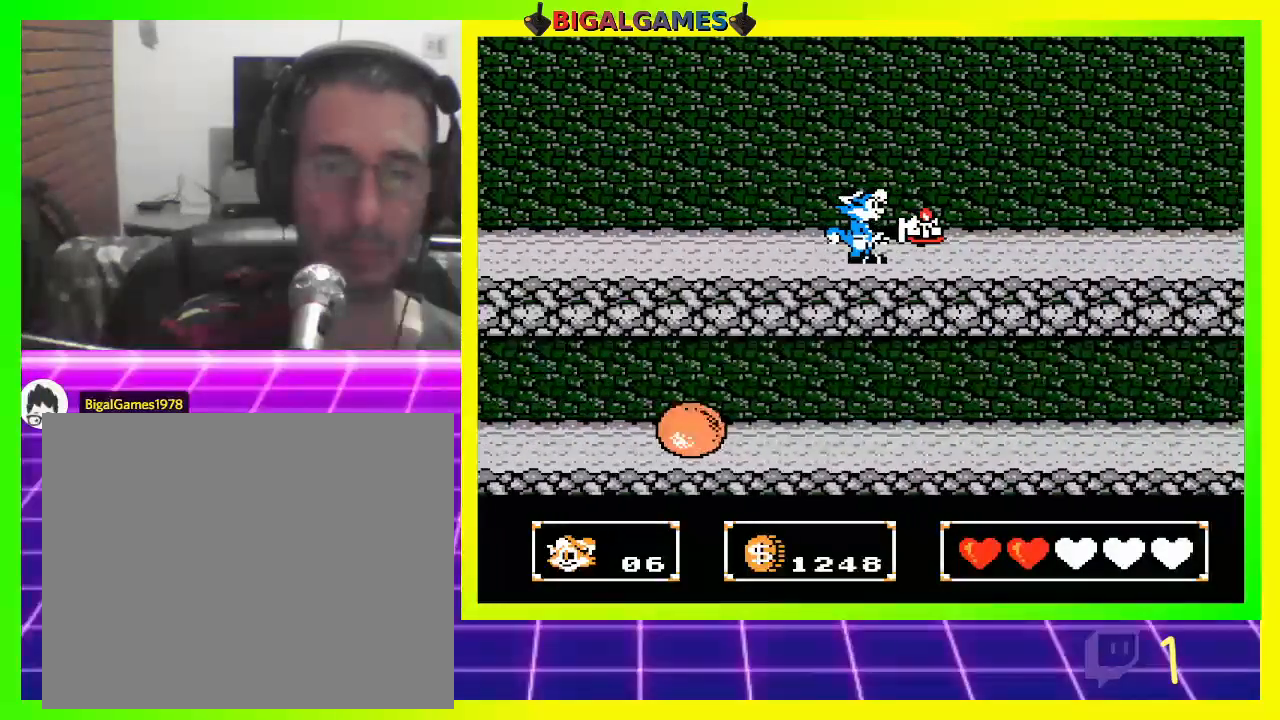
{"buttons": ["CROSS", "CIRCLE", "DPAD_RIGHT"], "left_stick": "center", "right_stick": "center", "events": [[467, "CIRCLE", "down"]]}
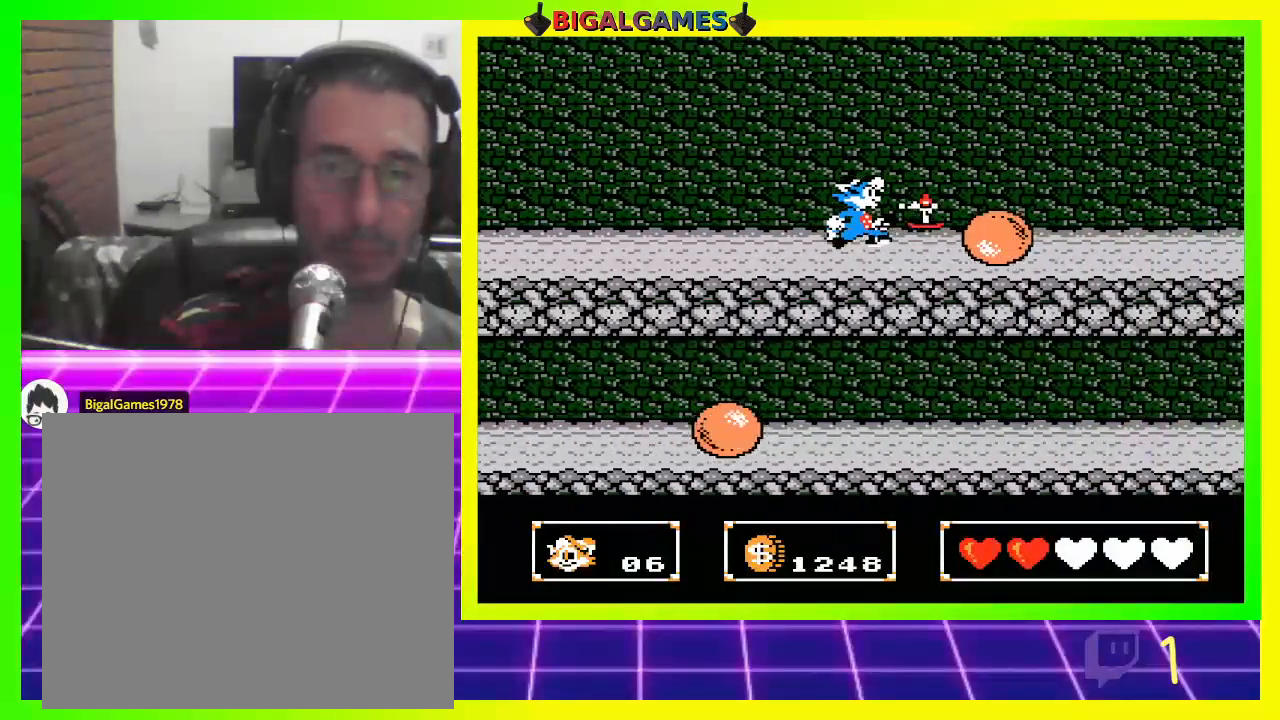
{"buttons": ["CROSS", "DPAD_RIGHT"], "left_stick": "center", "right_stick": "center", "events": [[300, "CIRCLE", "up"]]}
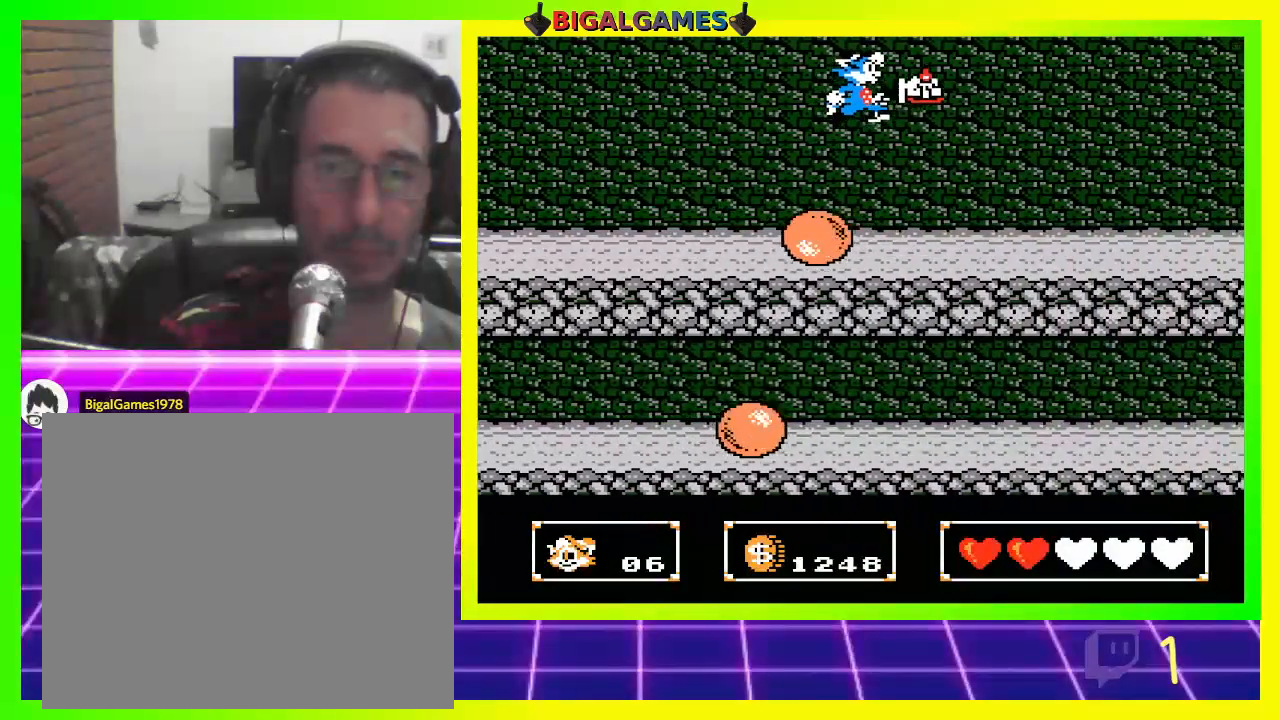
{"buttons": ["CROSS", "DPAD_RIGHT"], "left_stick": "center", "right_stick": "center", "events": []}
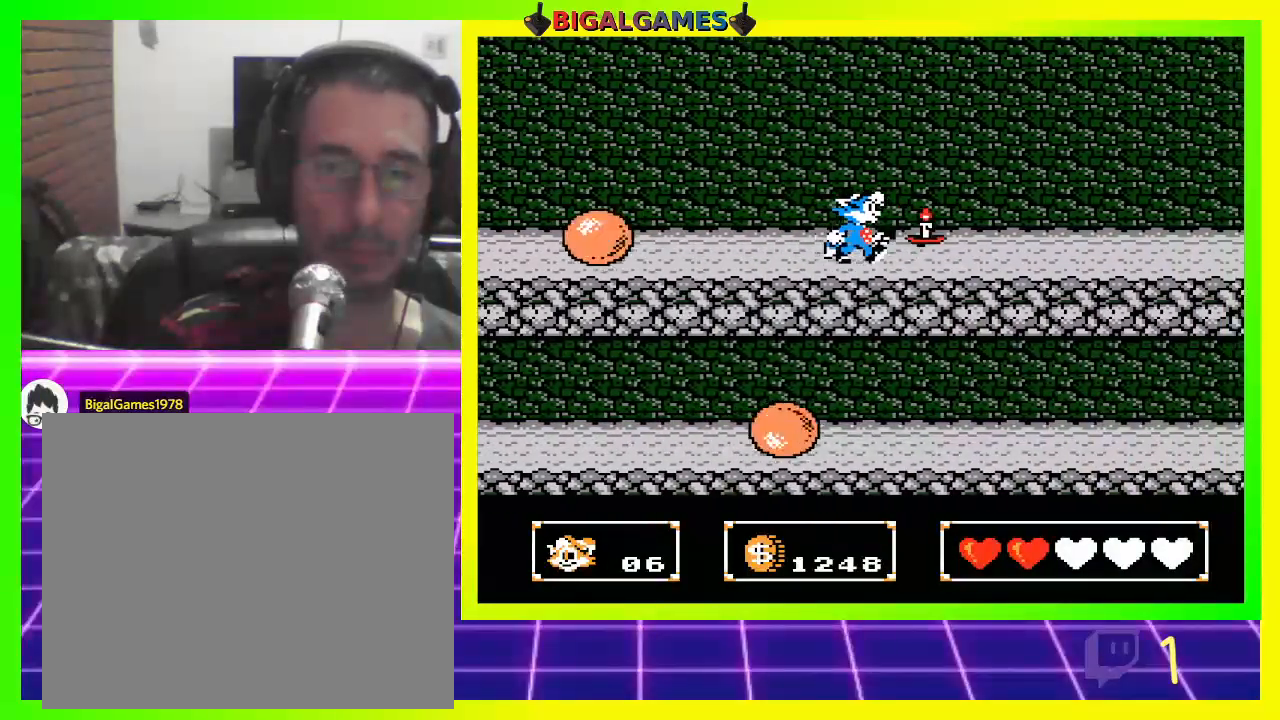
{"buttons": ["CROSS", "DPAD_RIGHT"], "left_stick": "center", "right_stick": "center", "events": []}
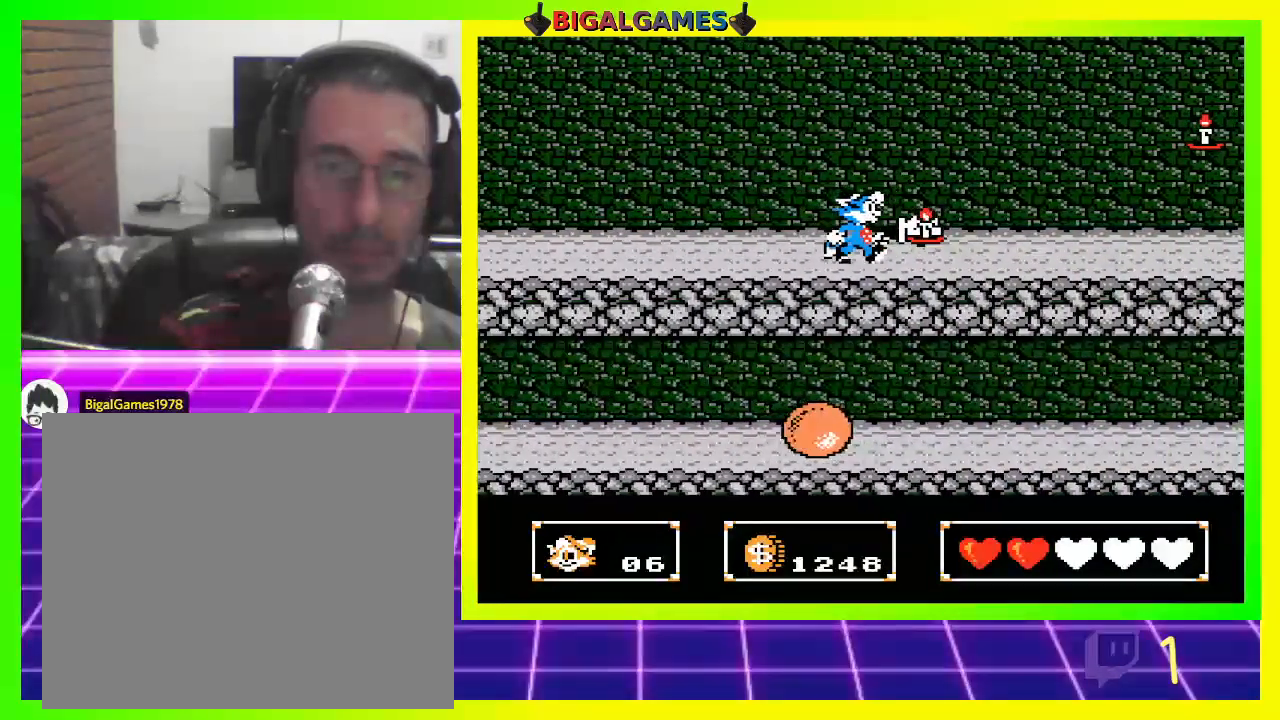
{"buttons": ["CROSS", "DPAD_RIGHT"], "left_stick": "center", "right_stick": "center", "events": []}
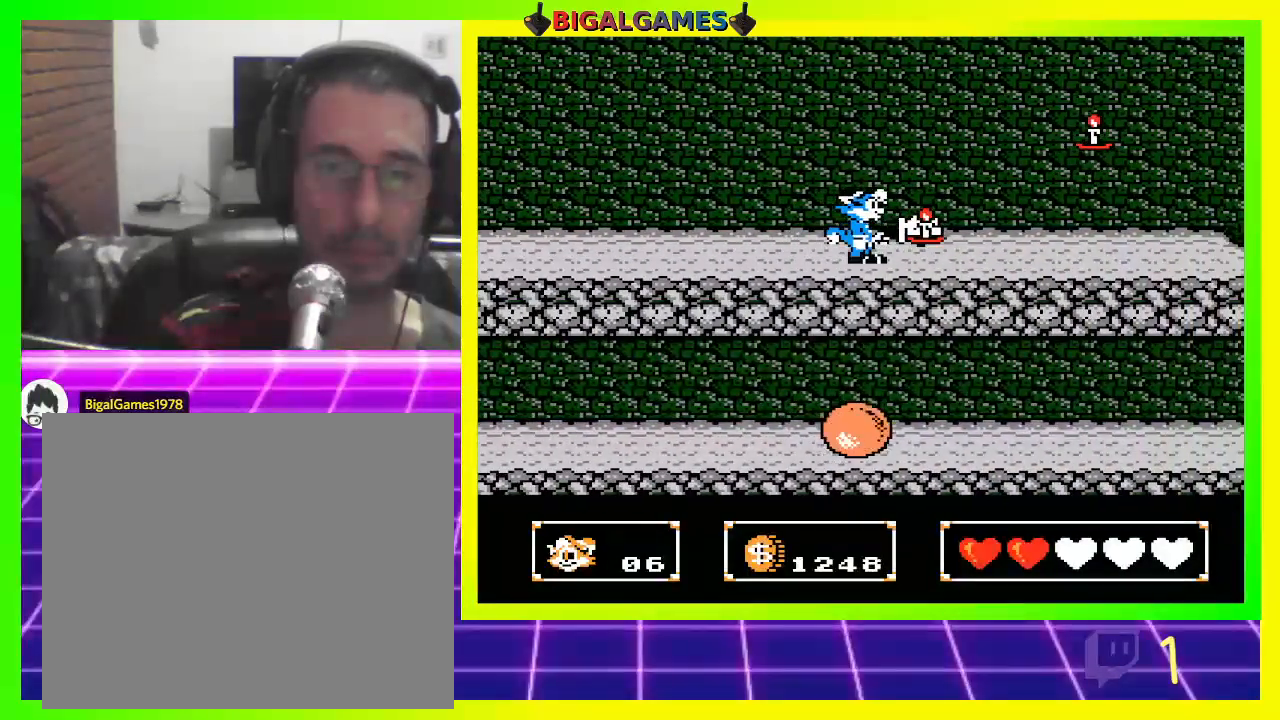
{"buttons": ["CROSS", "DPAD_RIGHT"], "left_stick": "center", "right_stick": "center", "events": []}
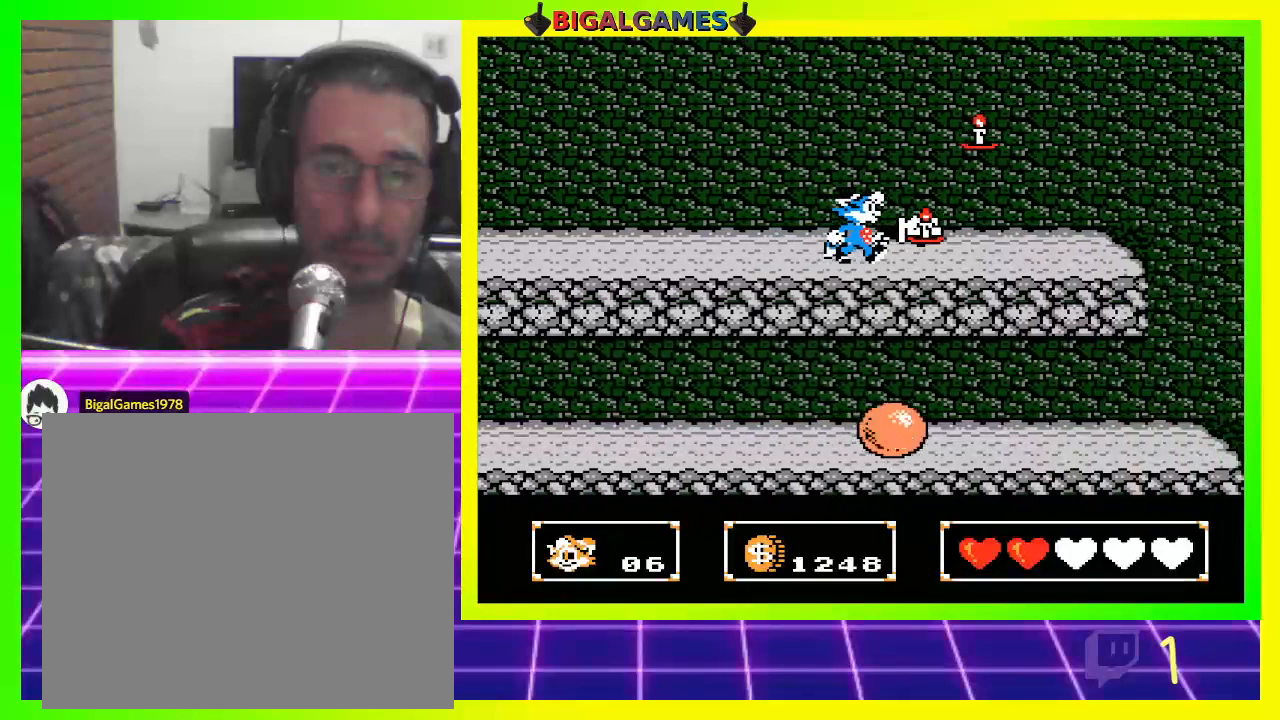
{"buttons": ["CROSS", "DPAD_RIGHT"], "left_stick": "center", "right_stick": "center", "events": []}